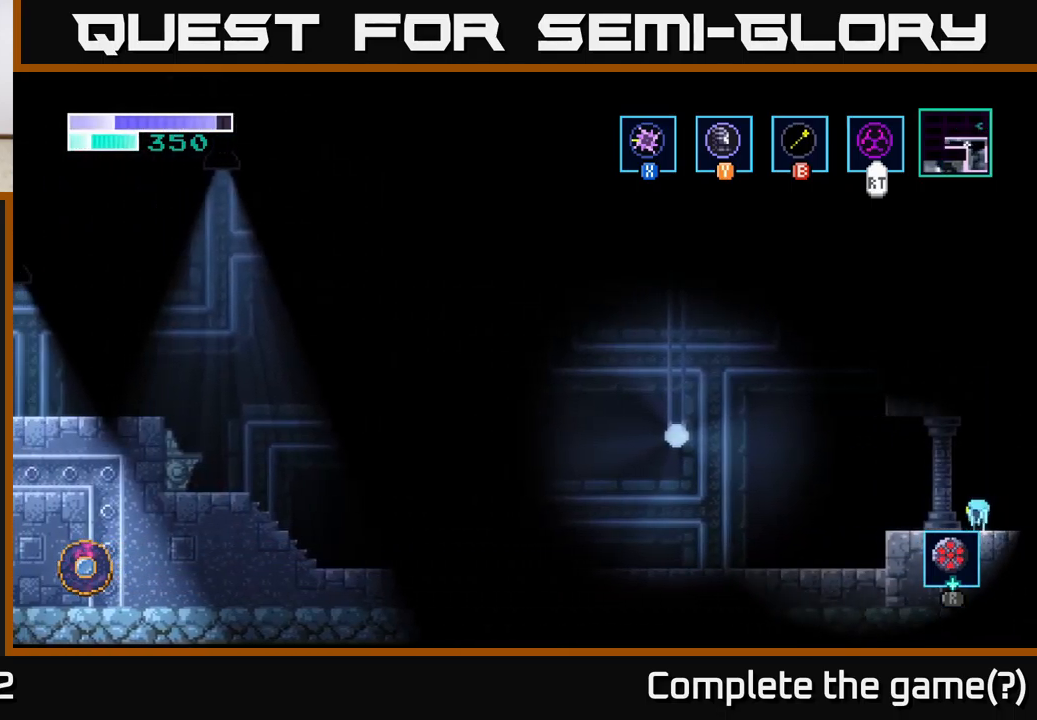
Gameplay with a controller (Xbox layout); each line is a JSON object with the inputs held at the frame after it. "events" lists button and stick changes between this image and that frame as [ms after this image, input, new state], when the widget could be followed in between.
{"buttons": [], "left_stick": "left", "right_stick": "center", "events": []}
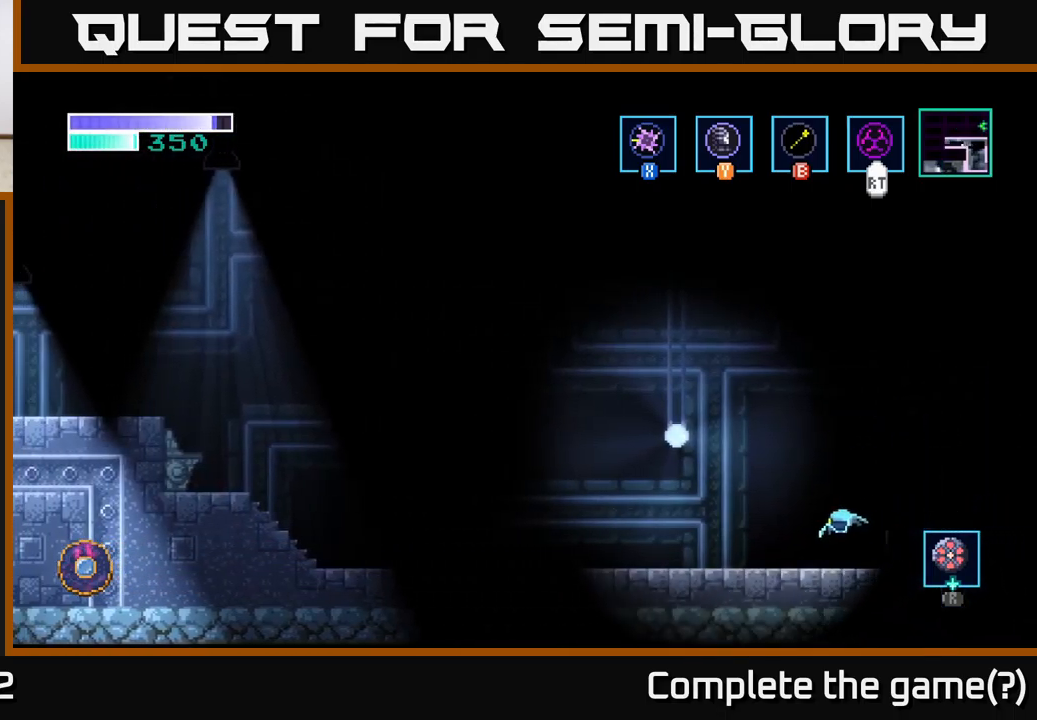
{"buttons": [], "left_stick": "left", "right_stick": "center", "events": []}
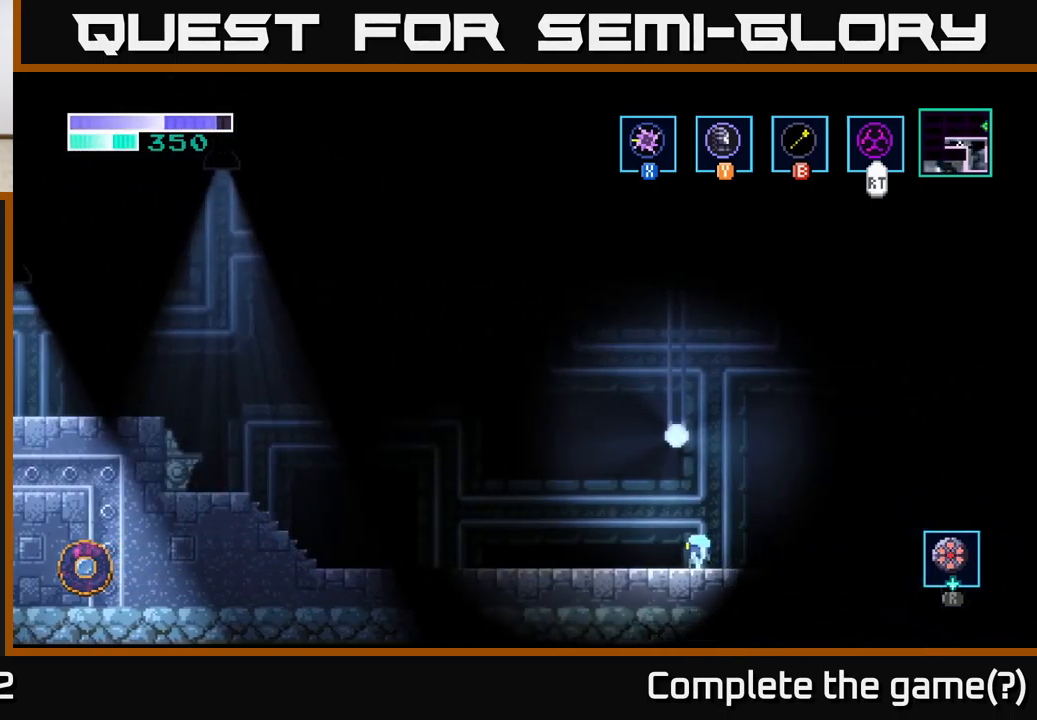
{"buttons": [], "left_stick": "left", "right_stick": "center", "events": []}
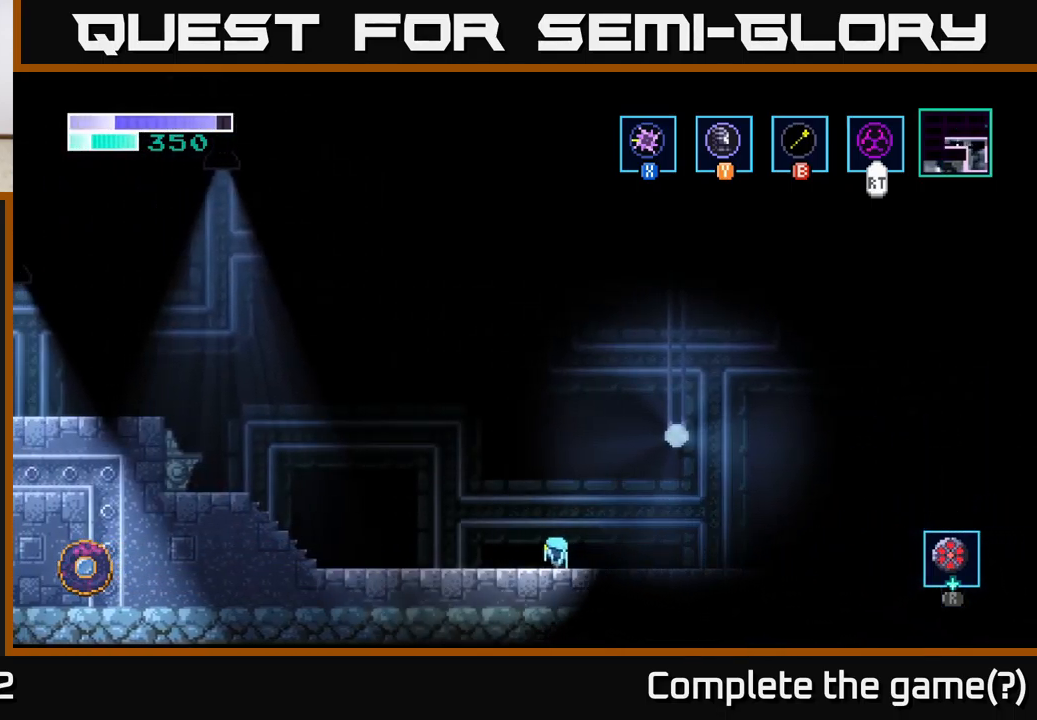
{"buttons": [], "left_stick": "left", "right_stick": "center", "events": []}
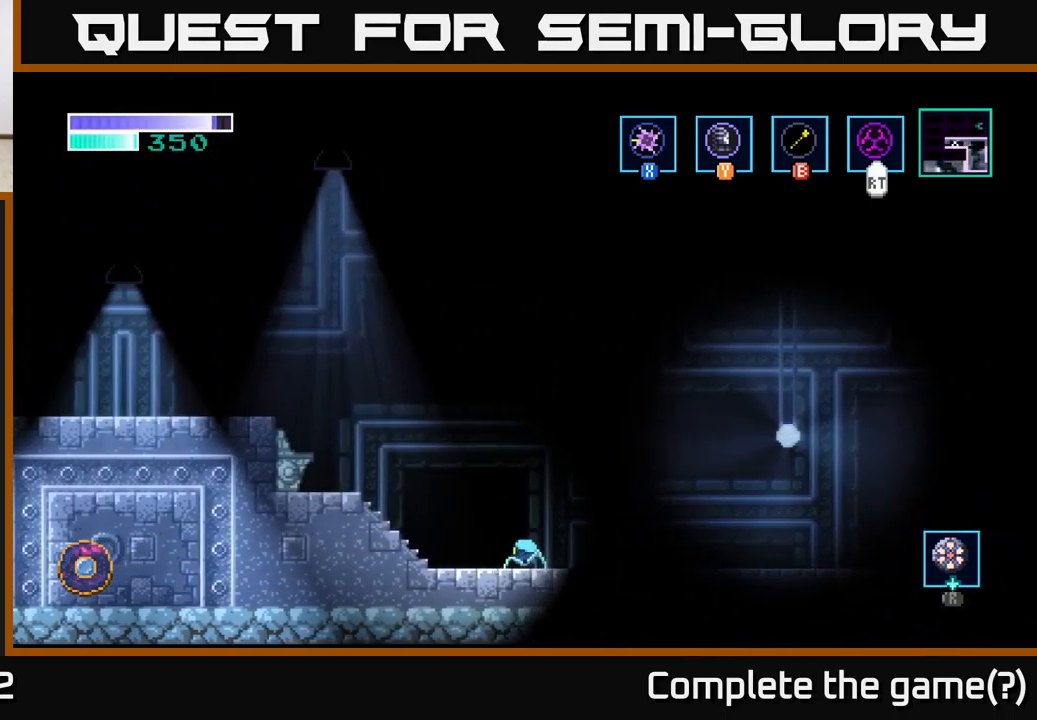
{"buttons": [], "left_stick": "left", "right_stick": "center", "events": [[17, "A", "down"], [200, "A", "up"]]}
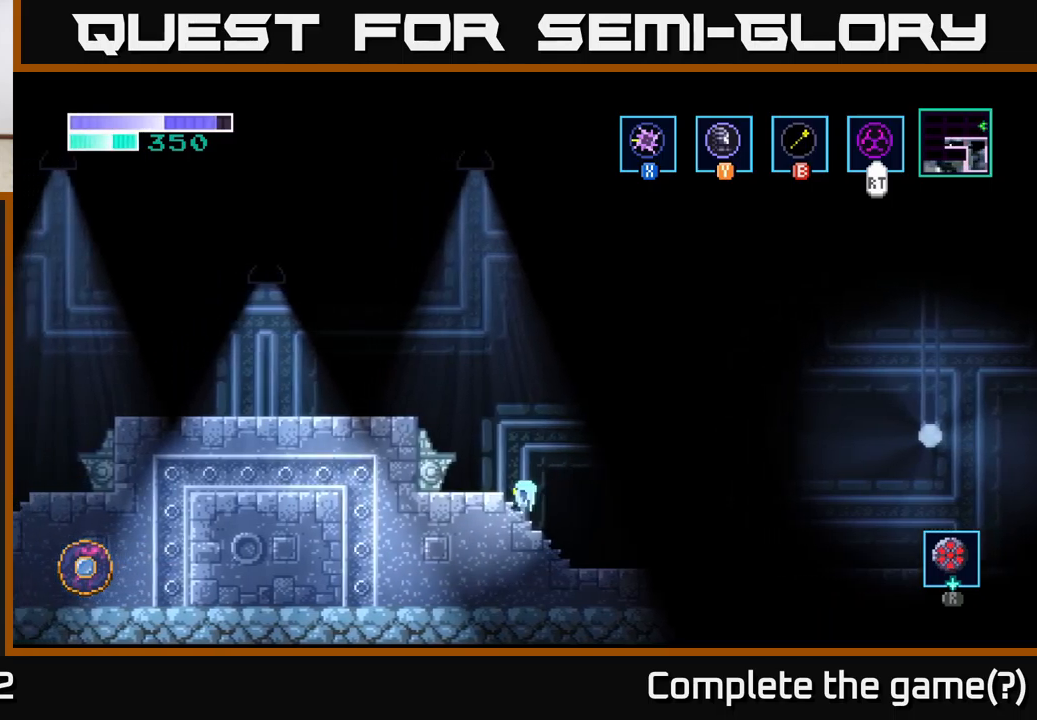
{"buttons": [], "left_stick": "center", "right_stick": "center", "events": [[166, "X", "down"], [266, "X", "up"], [400, "left_stick", "center"]]}
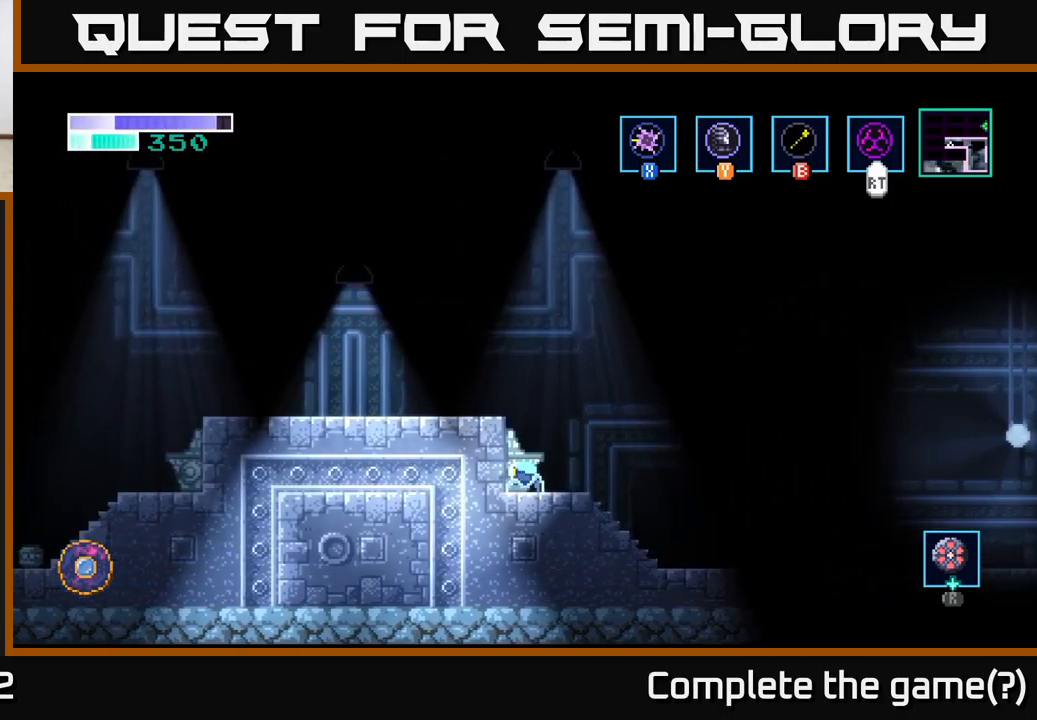
{"buttons": [], "left_stick": "left", "right_stick": "center", "events": [[16, "A", "down"], [33, "left_stick", "left"], [266, "A", "up"]]}
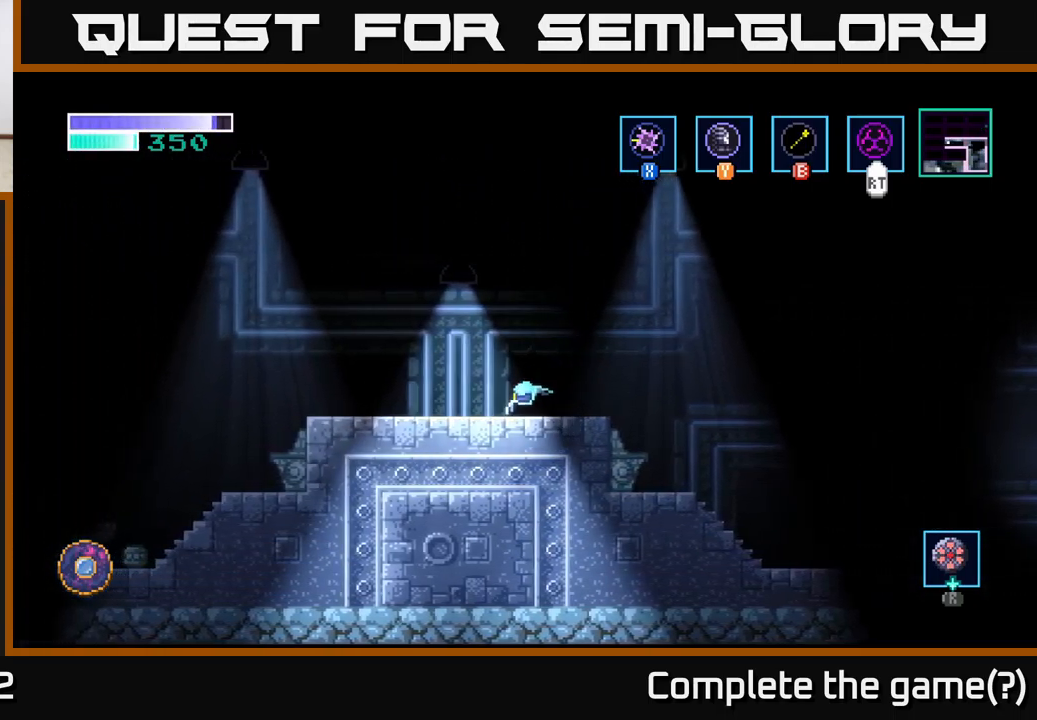
{"buttons": [], "left_stick": "up", "right_stick": "center", "events": [[266, "left_stick", "up"]]}
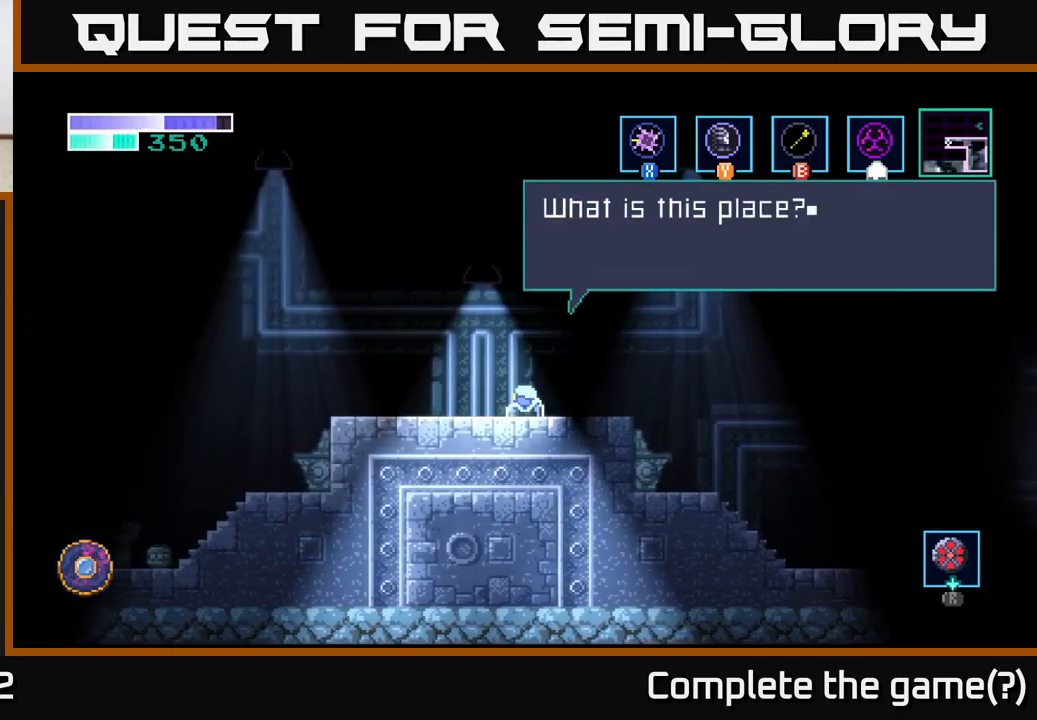
{"buttons": [], "left_stick": "center", "right_stick": "center", "events": [[33, "left_stick", "center"]]}
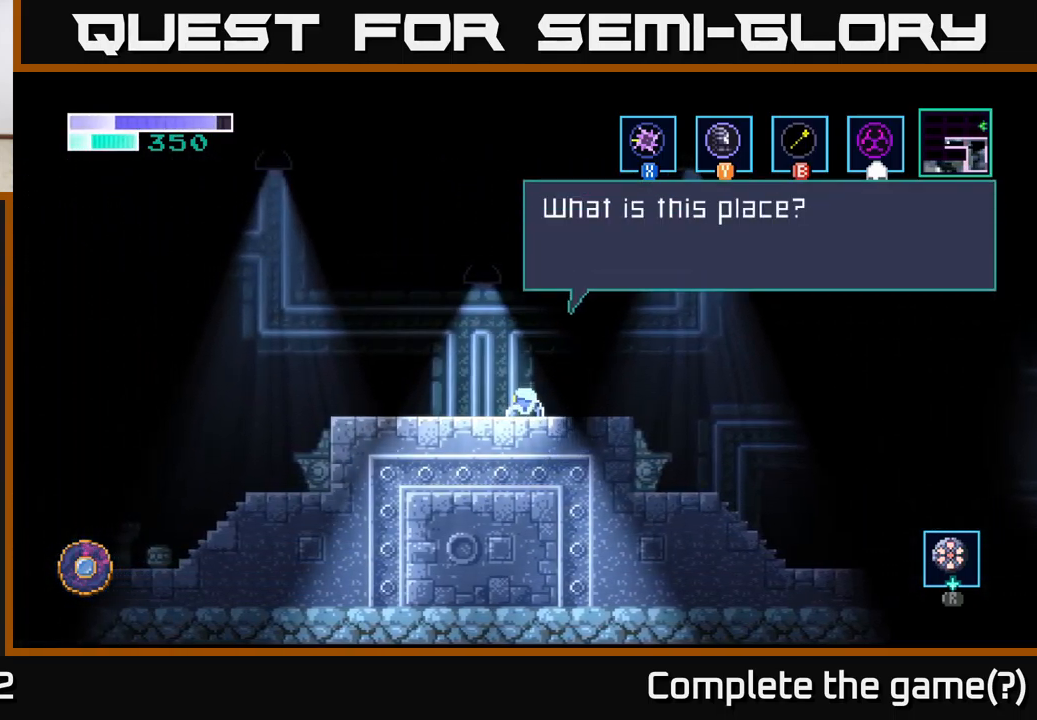
{"buttons": [], "left_stick": "center", "right_stick": "center", "events": [[100, "A", "down"], [283, "A", "up"]]}
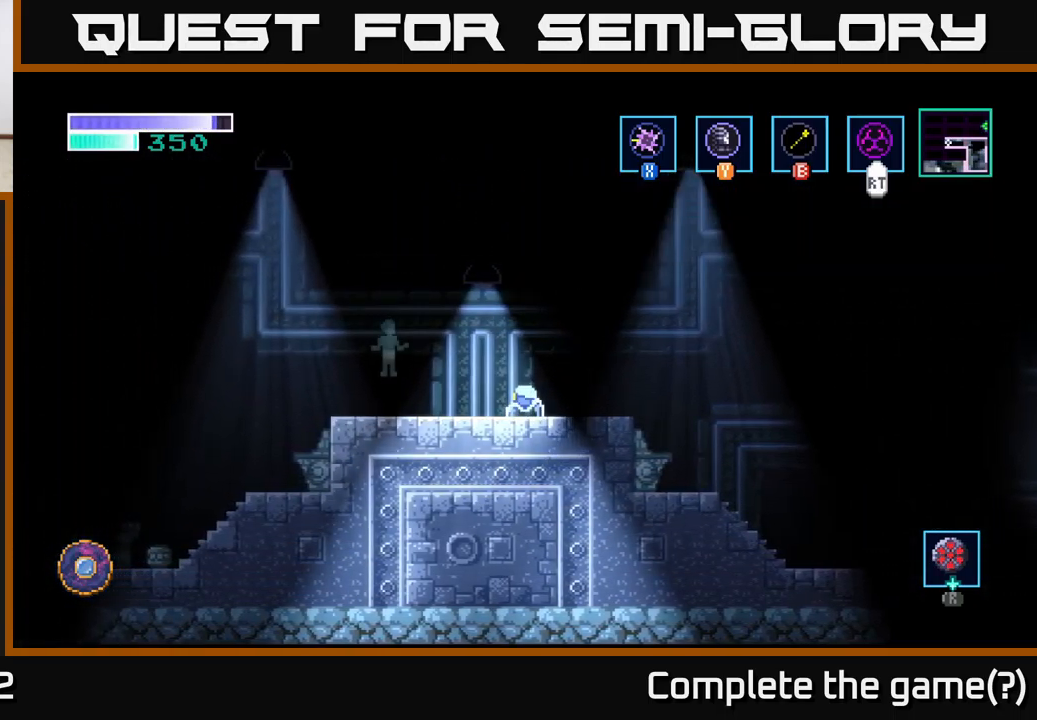
{"buttons": [], "left_stick": "center", "right_stick": "center", "events": []}
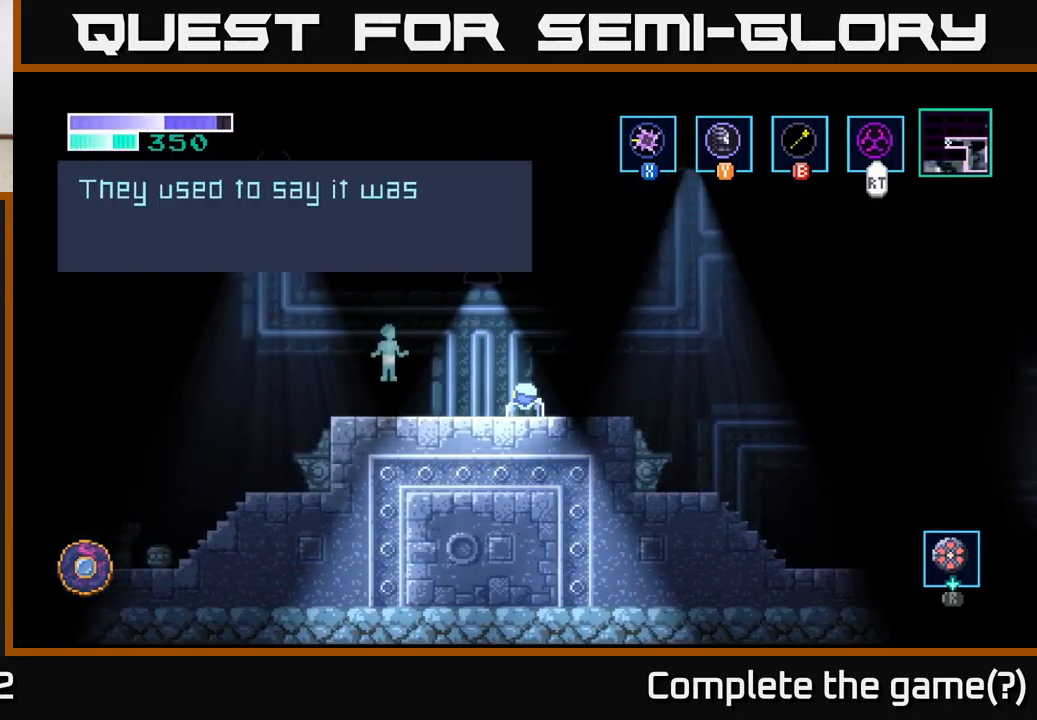
{"buttons": [], "left_stick": "center", "right_stick": "center", "events": []}
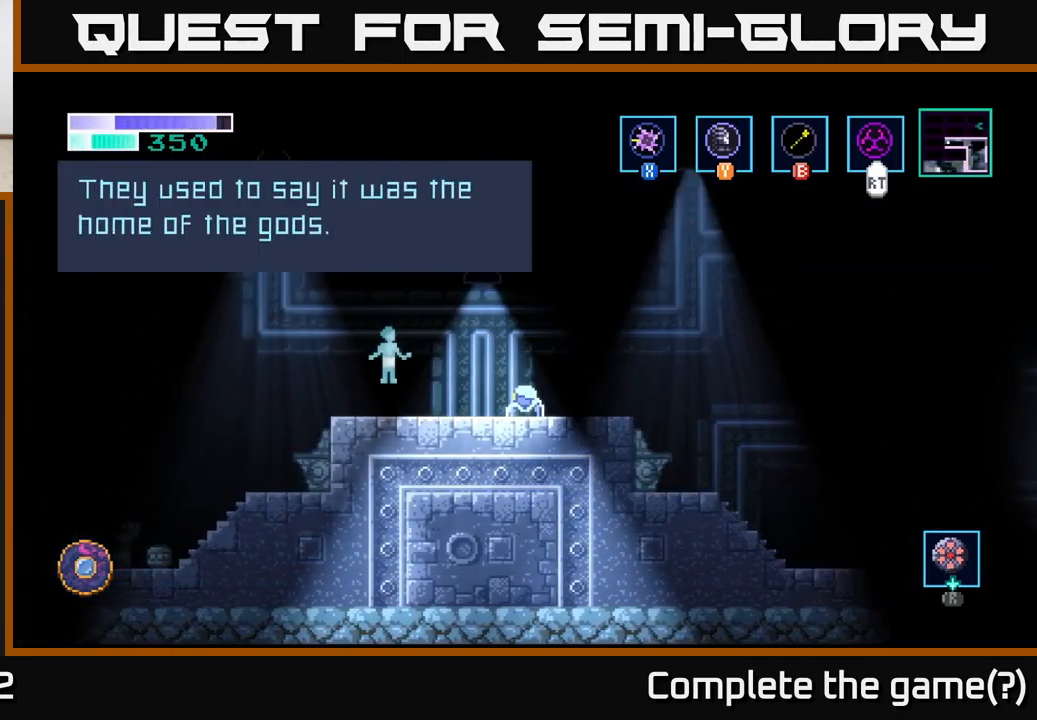
{"buttons": [], "left_stick": "center", "right_stick": "center", "events": []}
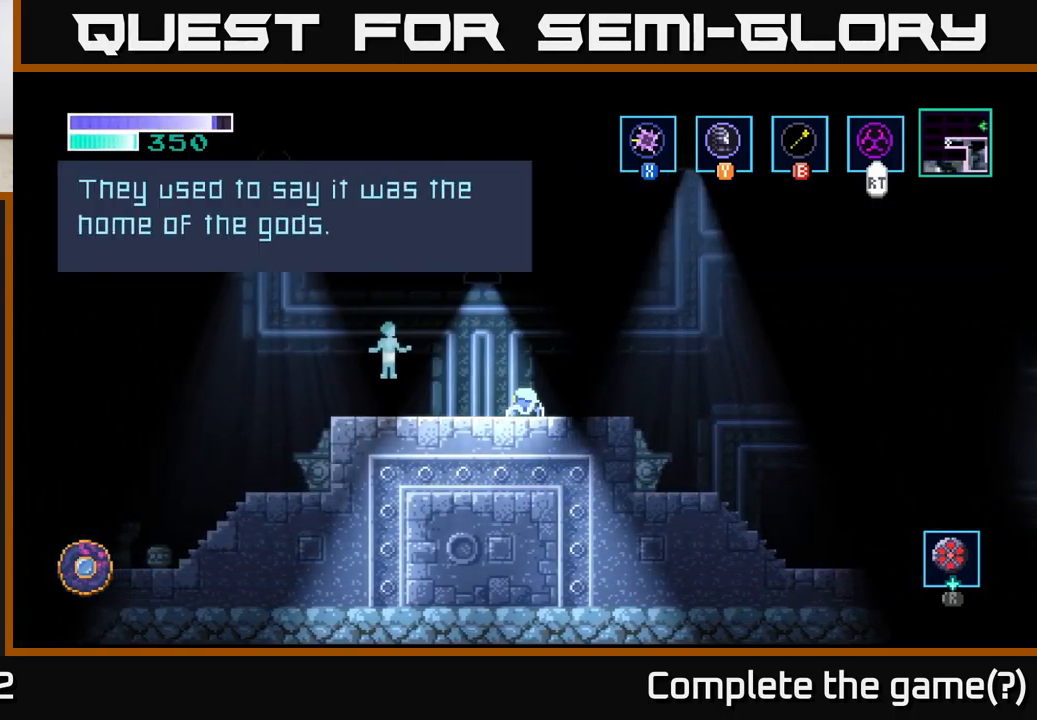
{"buttons": ["A"], "left_stick": "center", "right_stick": "center", "events": [[383, "A", "down"]]}
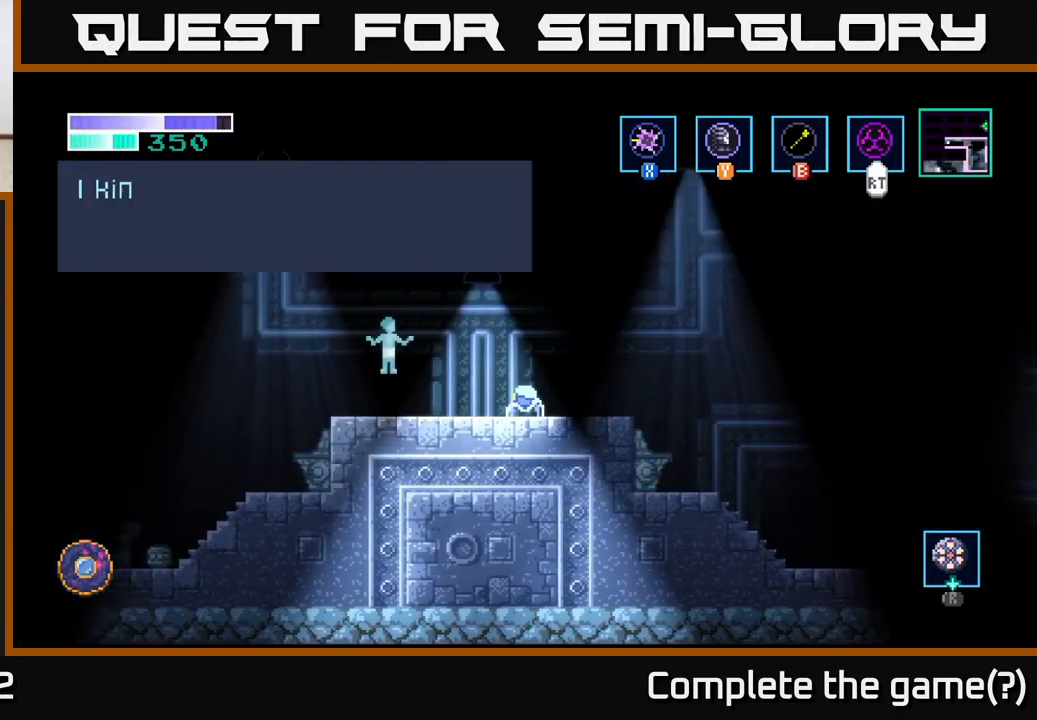
{"buttons": [], "left_stick": "center", "right_stick": "center", "events": [[116, "A", "up"]]}
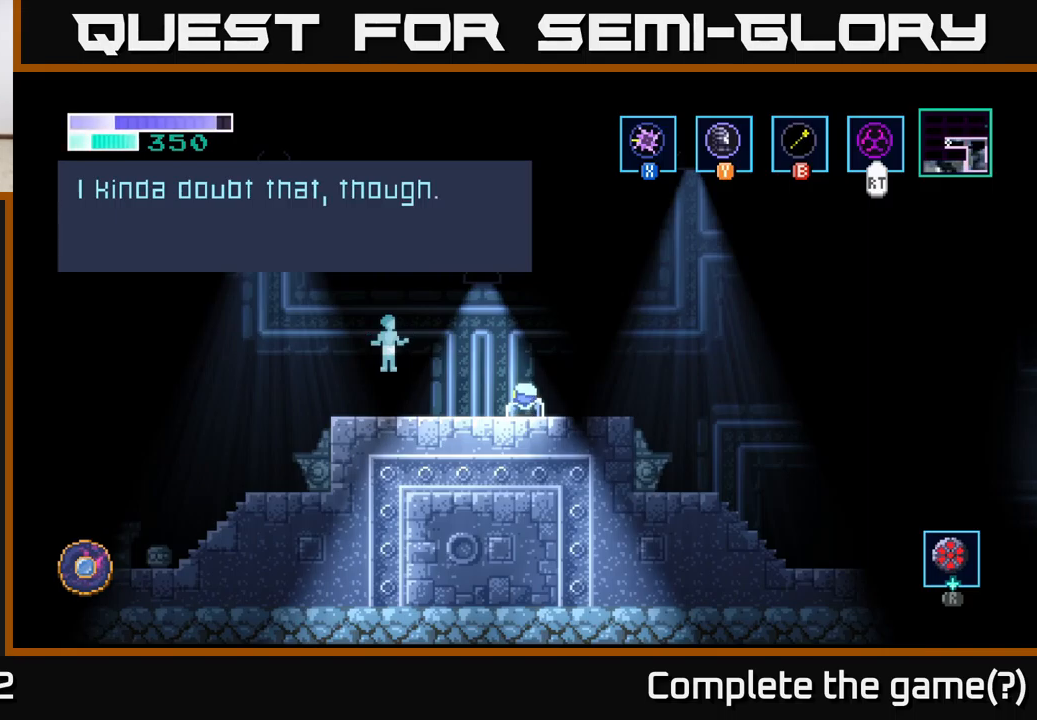
{"buttons": [], "left_stick": "center", "right_stick": "center", "events": []}
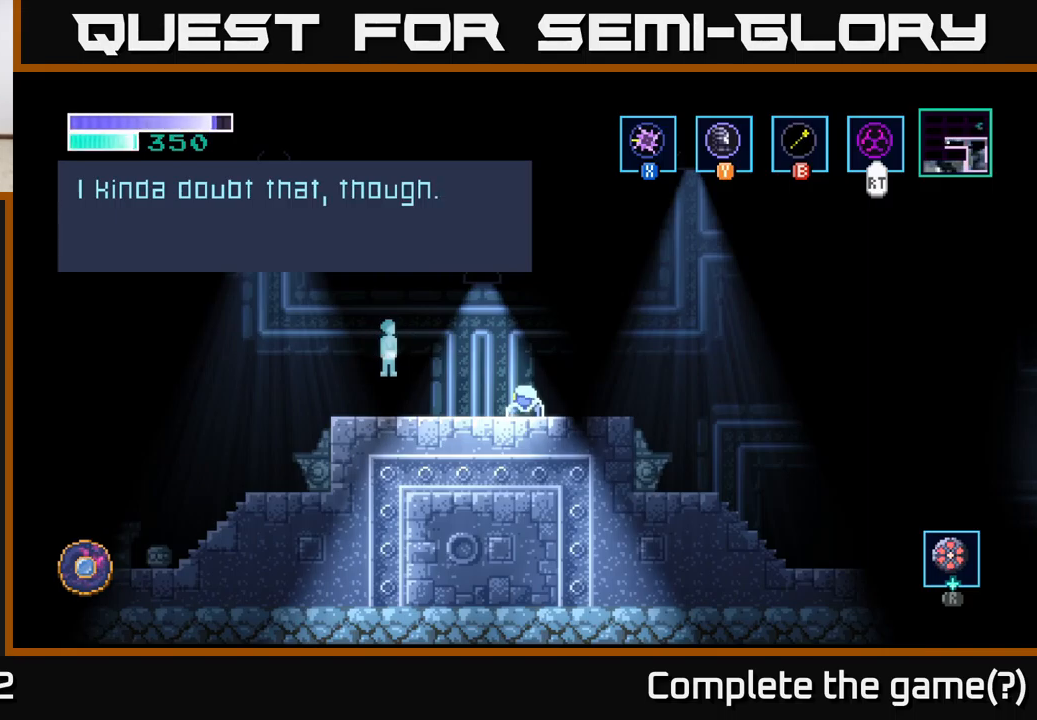
{"buttons": [], "left_stick": "center", "right_stick": "center", "events": [[350, "A", "down"], [467, "A", "up"]]}
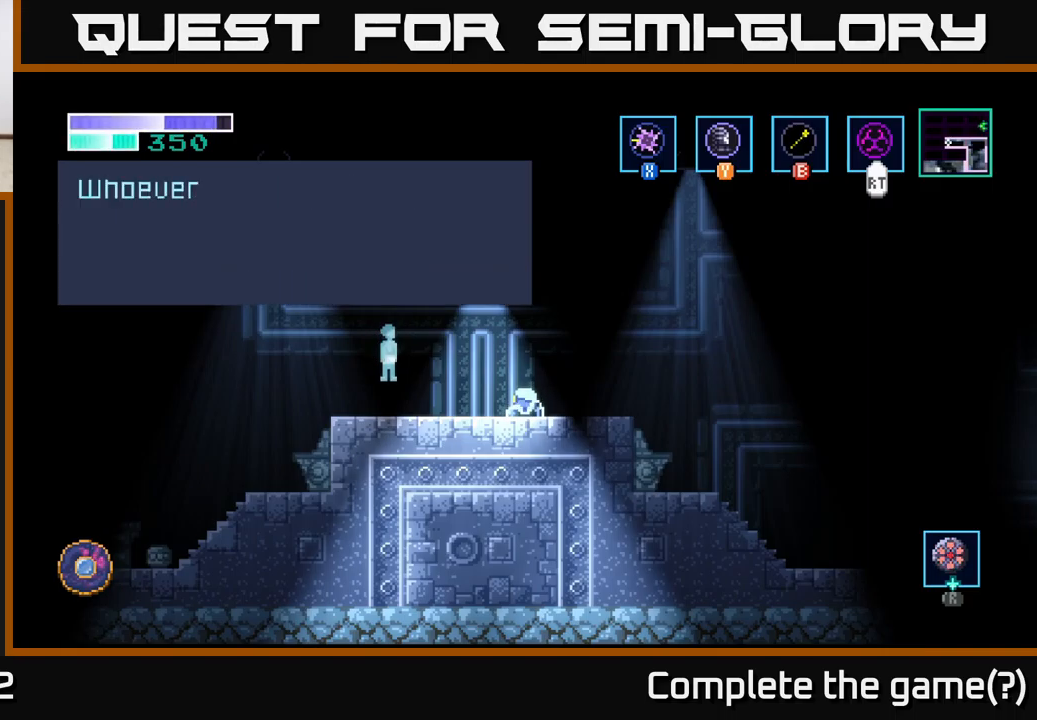
{"buttons": [], "left_stick": "center", "right_stick": "center", "events": []}
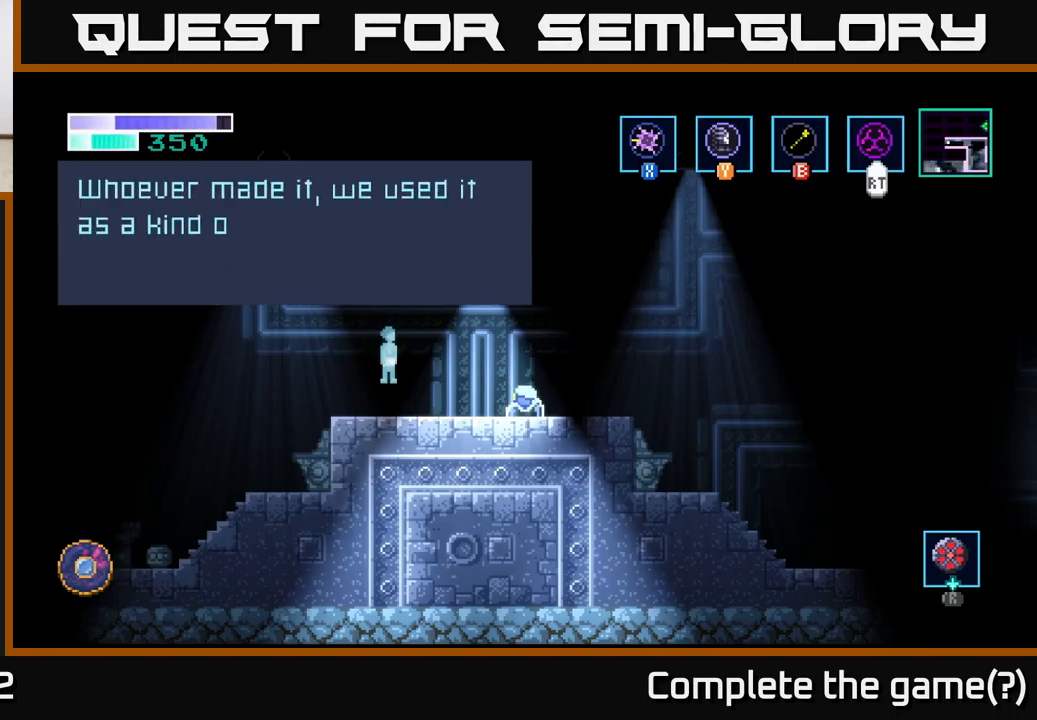
{"buttons": [], "left_stick": "center", "right_stick": "center", "events": []}
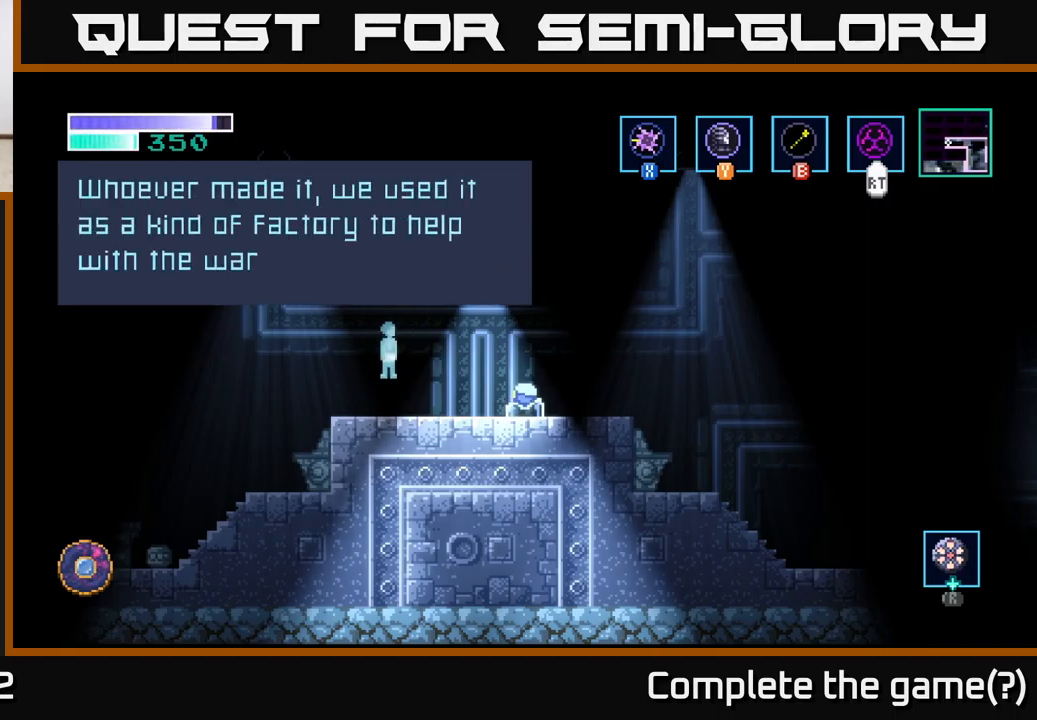
{"buttons": [], "left_stick": "center", "right_stick": "center", "events": []}
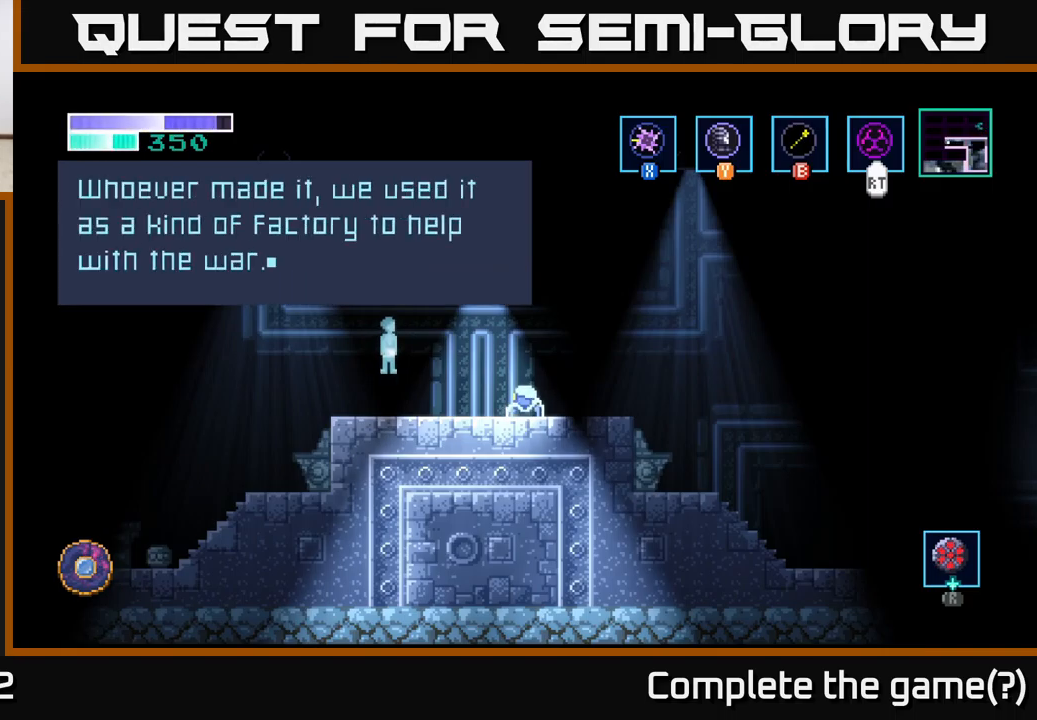
{"buttons": [], "left_stick": "center", "right_stick": "center", "events": []}
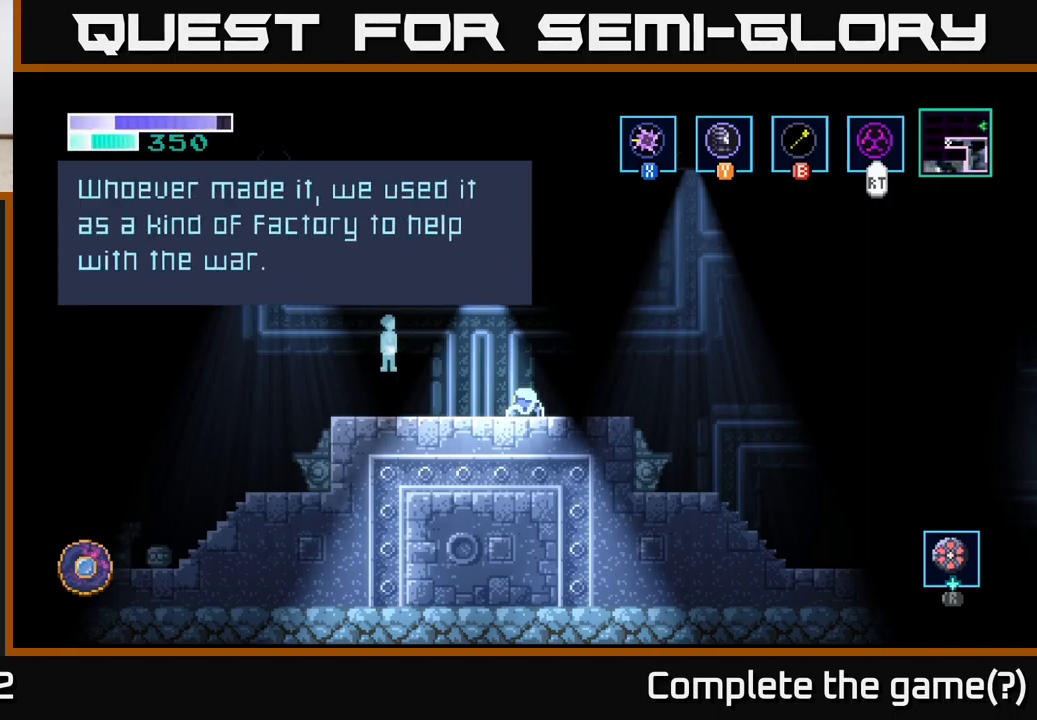
{"buttons": [], "left_stick": "center", "right_stick": "center", "events": [[17, "A", "down"], [217, "A", "up"]]}
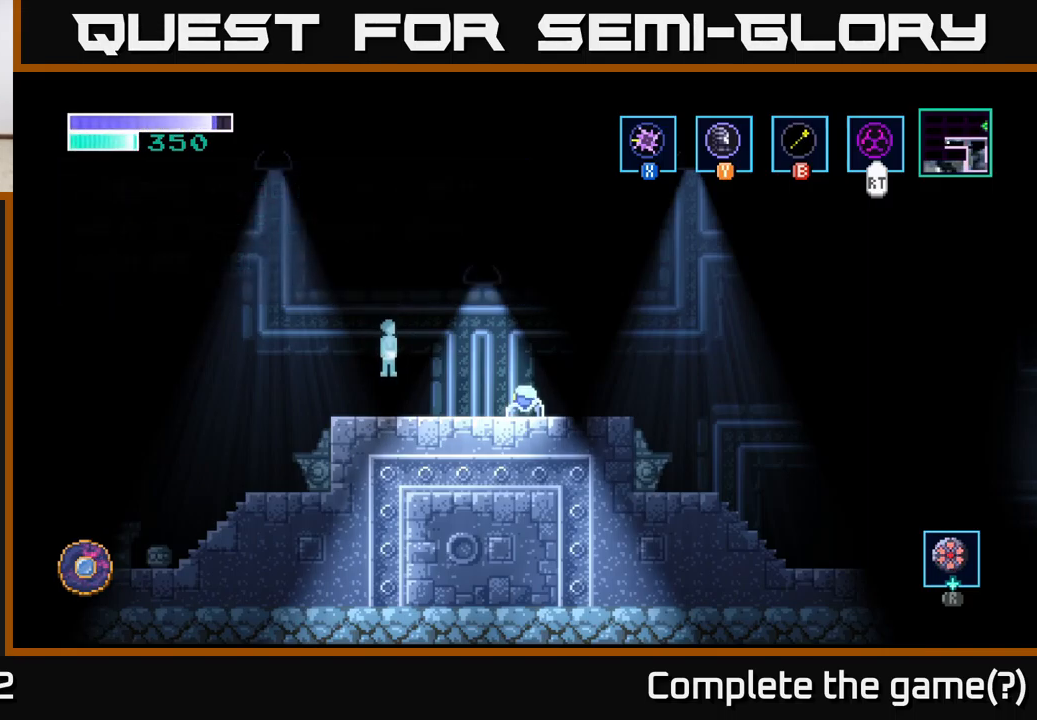
{"buttons": [], "left_stick": "center", "right_stick": "center", "events": []}
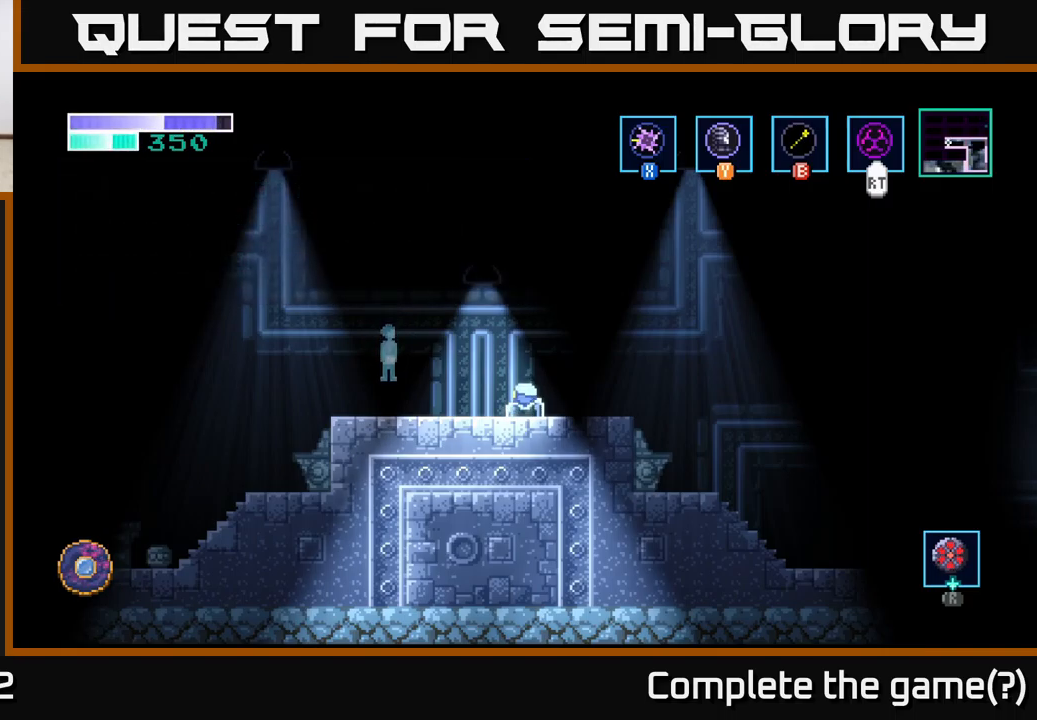
{"buttons": [], "left_stick": "center", "right_stick": "center", "events": []}
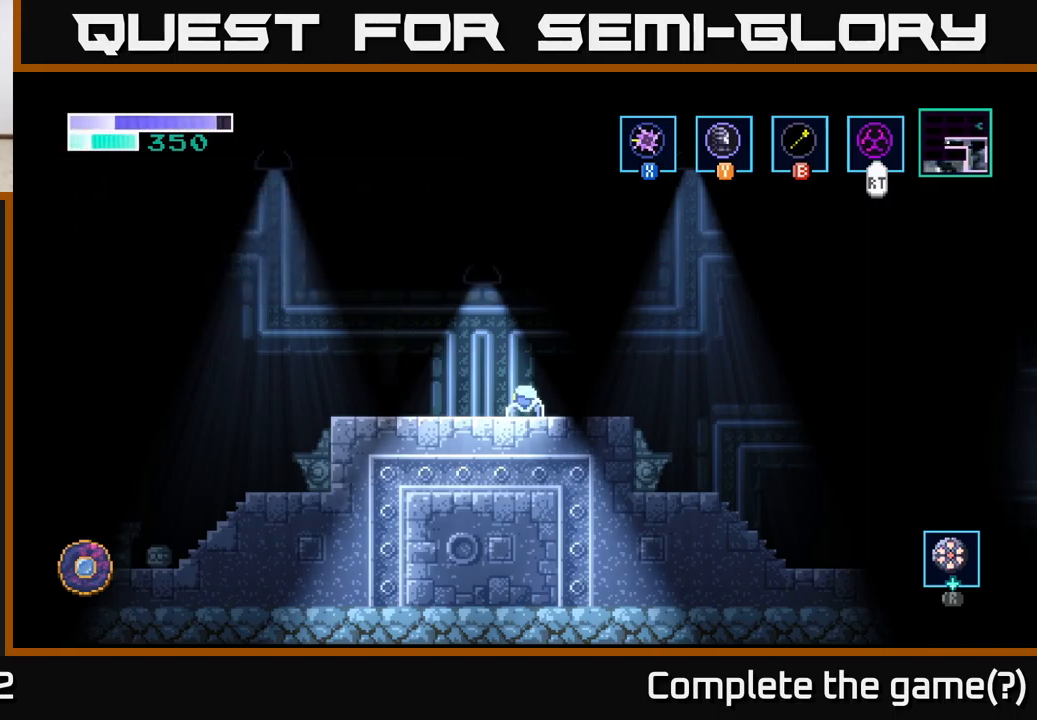
{"buttons": [], "left_stick": "left", "right_stick": "center", "events": [[200, "left_stick", "left"]]}
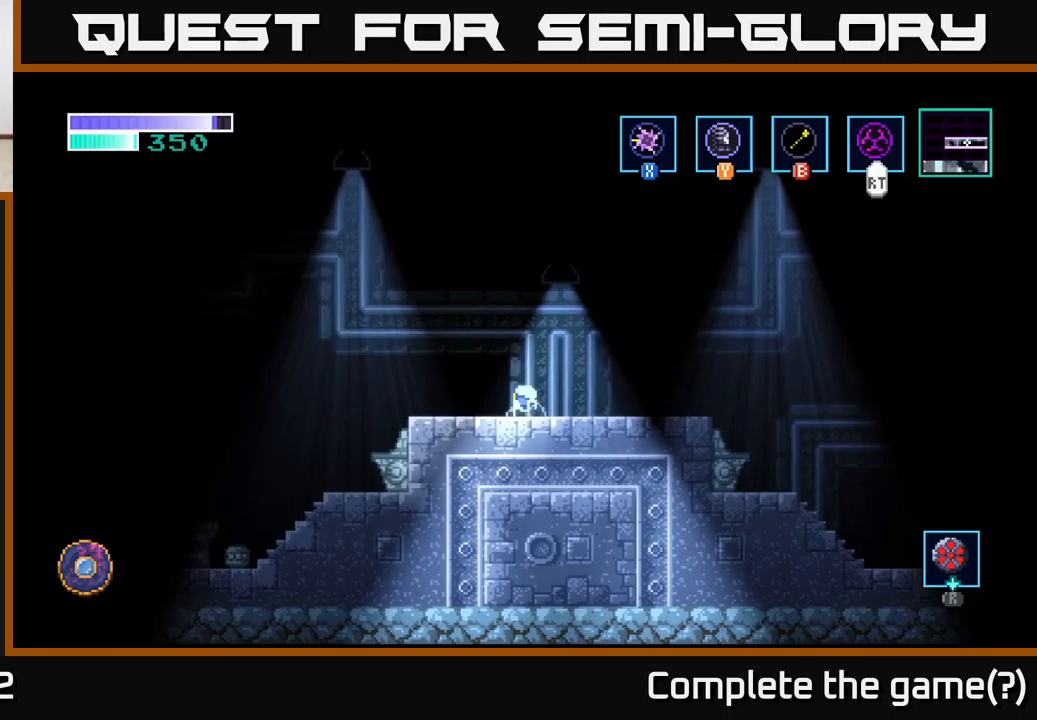
{"buttons": ["SELECT"], "left_stick": "center", "right_stick": "center", "events": [[217, "left_stick", "center"], [500, "SELECT", "down"]]}
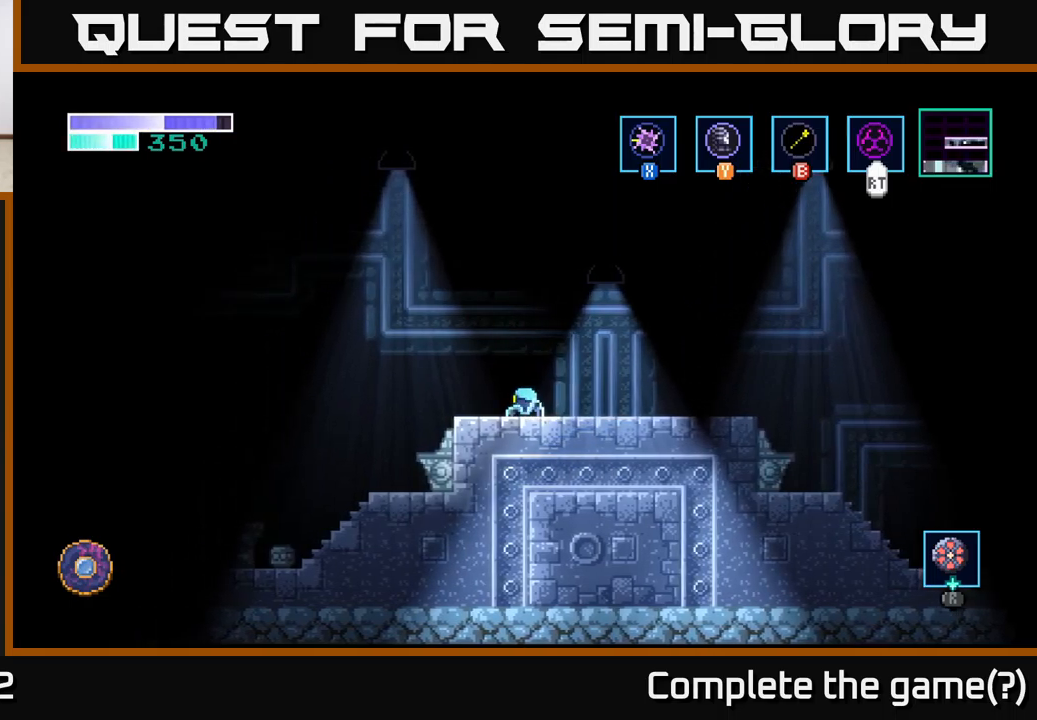
{"buttons": [], "left_stick": "center", "right_stick": "center", "events": [[100, "SELECT", "up"]]}
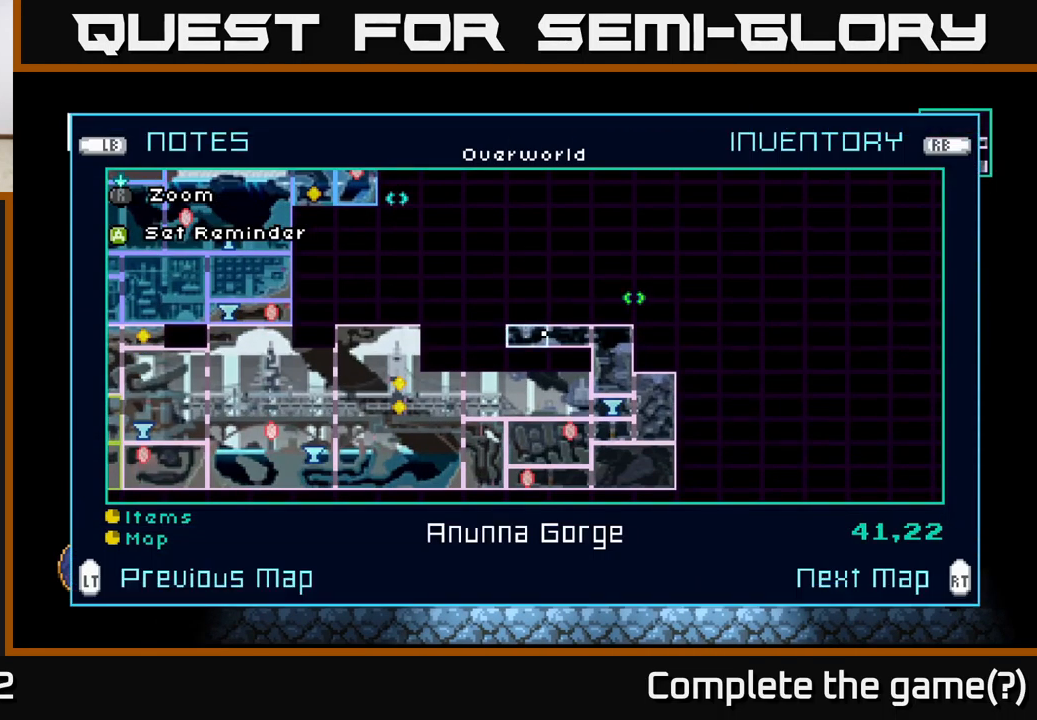
{"buttons": [], "left_stick": "center", "right_stick": "center", "events": []}
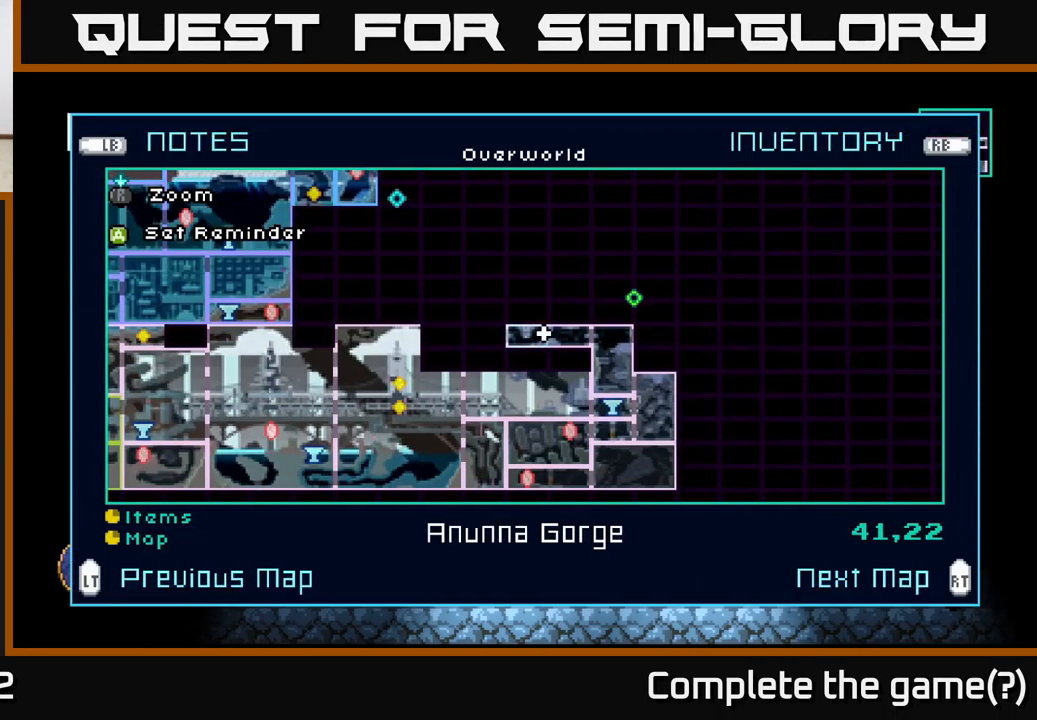
{"buttons": [], "left_stick": "center", "right_stick": "center", "events": []}